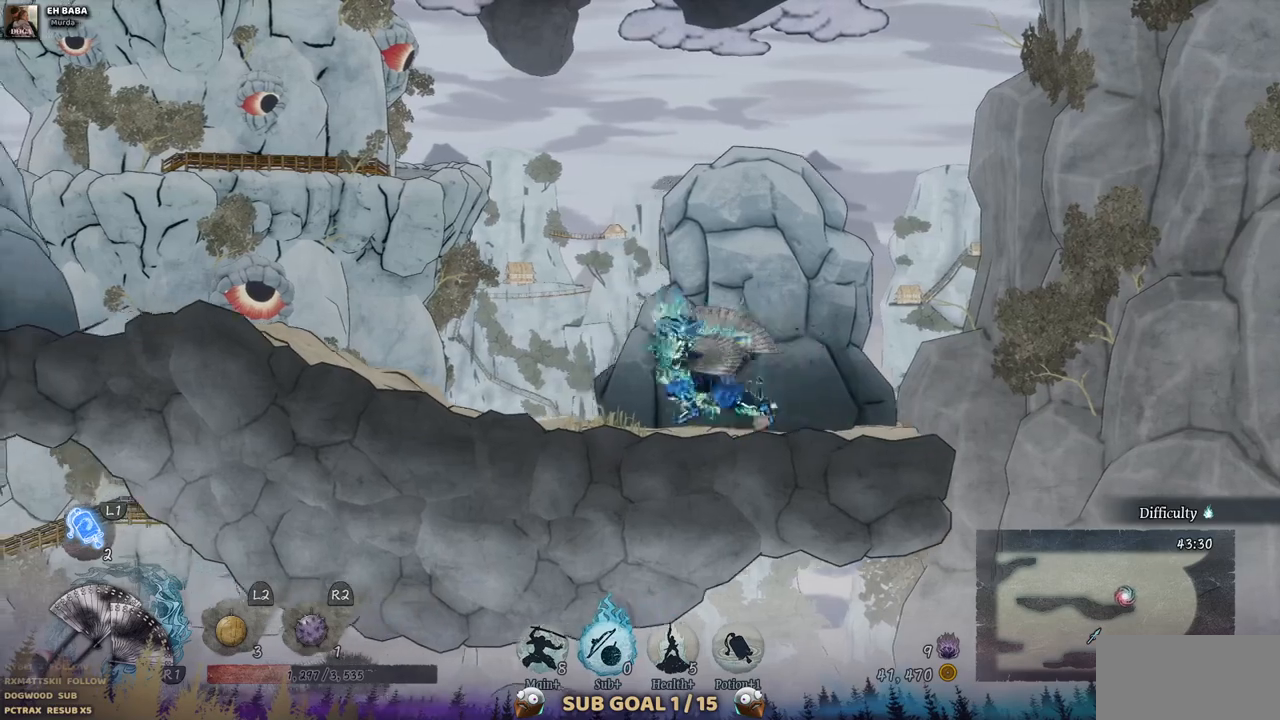
Gameplay with a controller (PlayStation layout); each line is a JSON object with the inputs held at the frame after it (dt_ms = milliseconds from this image to that frame). "events" lists button and stick changes between this image and that frame as [ms after this image, input, new state], when the widget could be followed in between. Not read: CROSS L3 R3.
{"dt_ms": 500, "buttons": ["DPAD_LEFT"], "left_stick": "center", "right_stick": "center", "events": []}
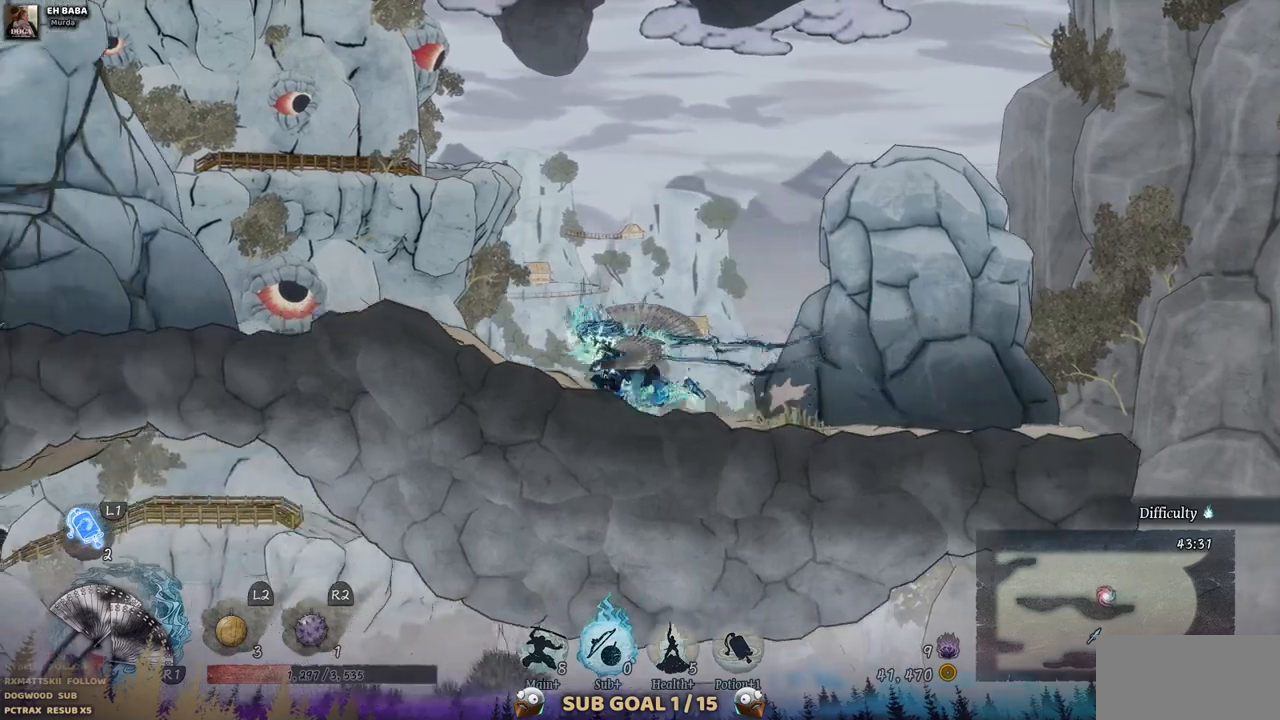
{"dt_ms": 500, "buttons": ["DPAD_LEFT"], "left_stick": "center", "right_stick": "center", "events": []}
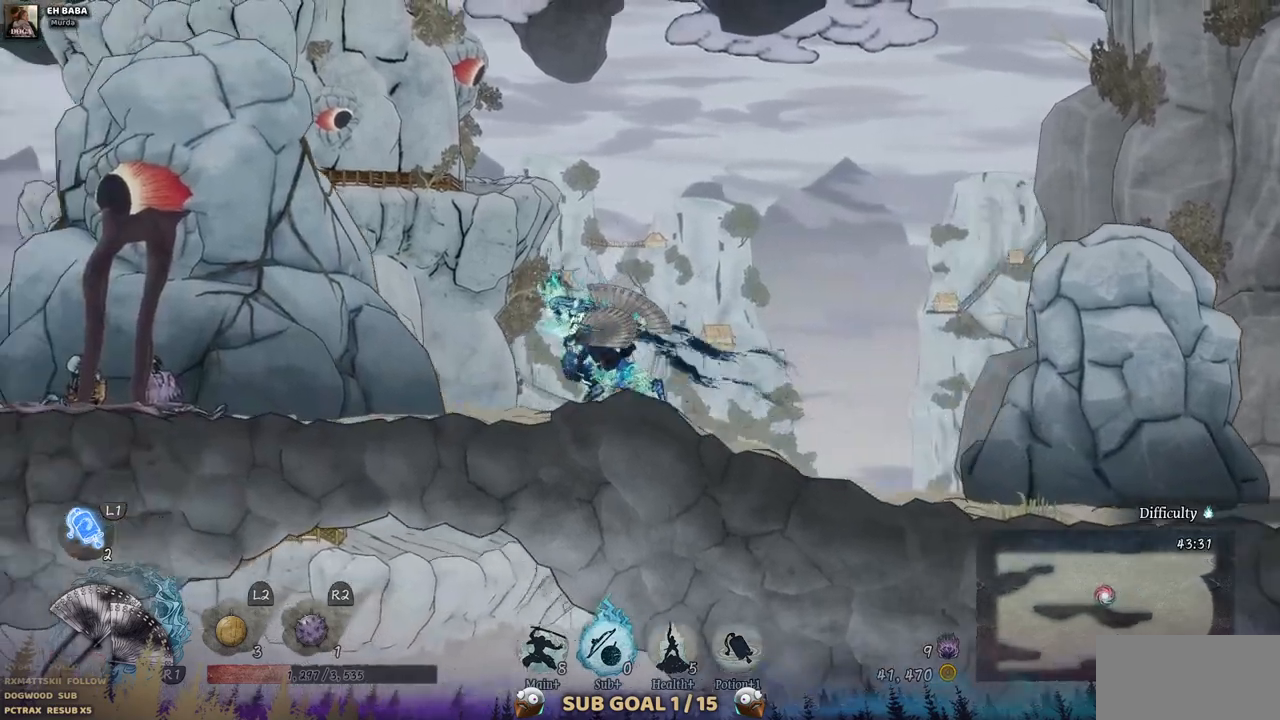
{"dt_ms": 500, "buttons": ["DPAD_LEFT"], "left_stick": "center", "right_stick": "center", "events": []}
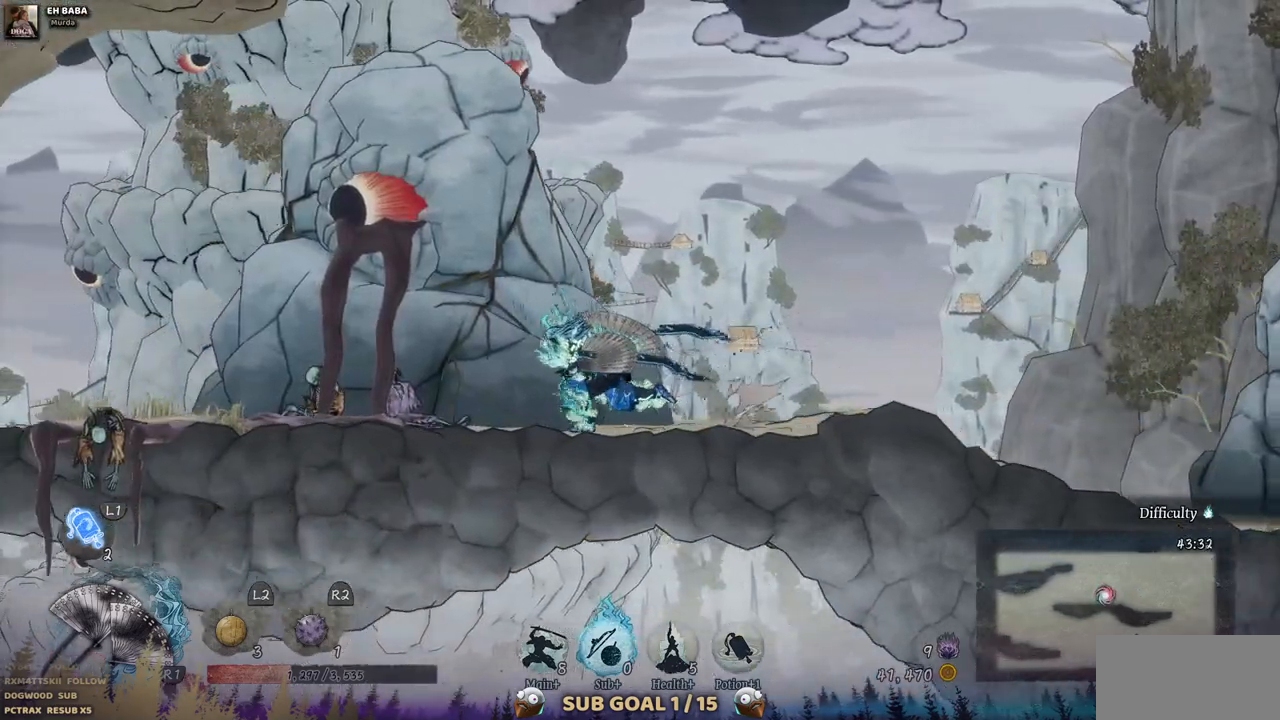
{"dt_ms": 500, "buttons": ["DPAD_LEFT"], "left_stick": "center", "right_stick": "center", "events": []}
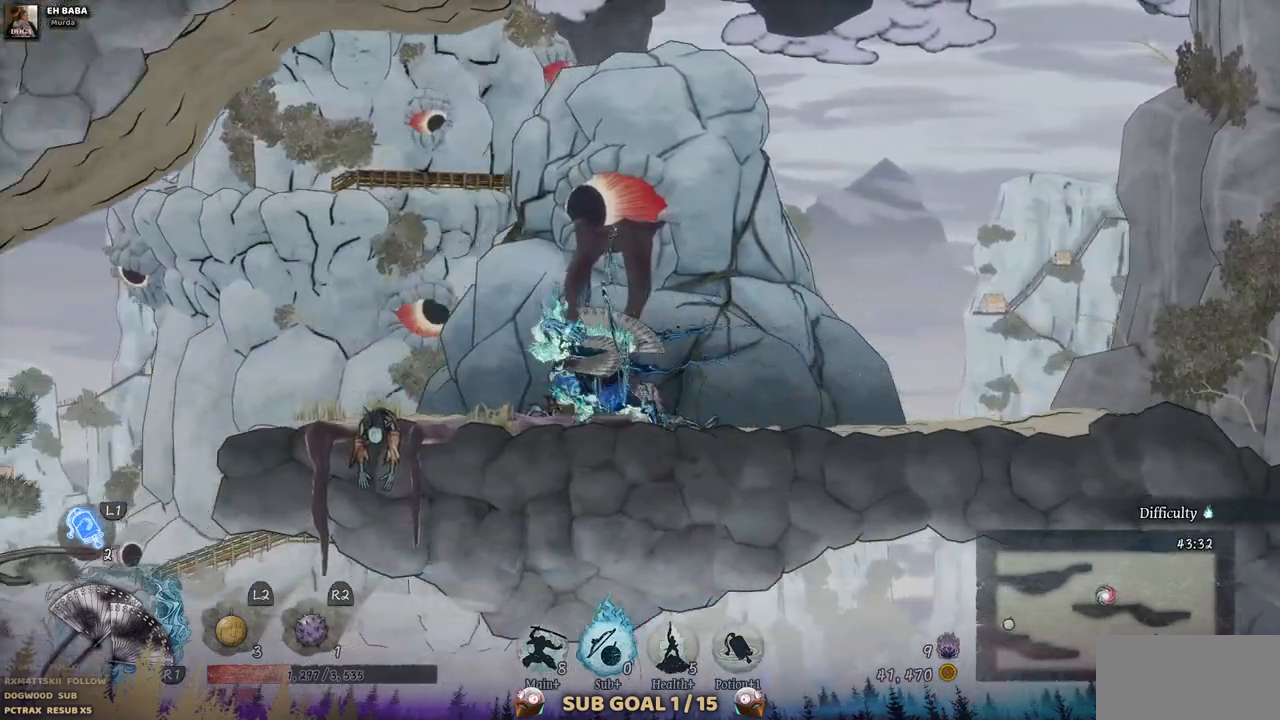
{"dt_ms": 500, "buttons": ["DPAD_LEFT"], "left_stick": "center", "right_stick": "center", "events": []}
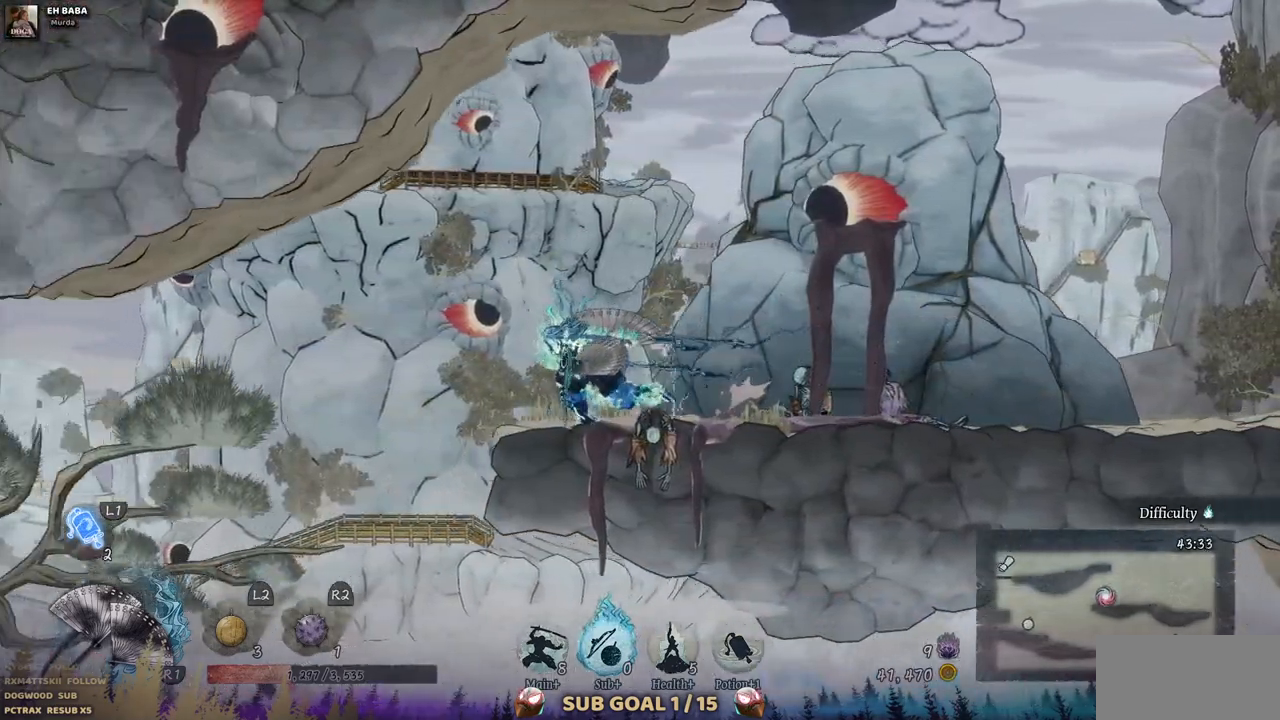
{"dt_ms": 500, "buttons": ["DPAD_LEFT"], "left_stick": "center", "right_stick": "center", "events": []}
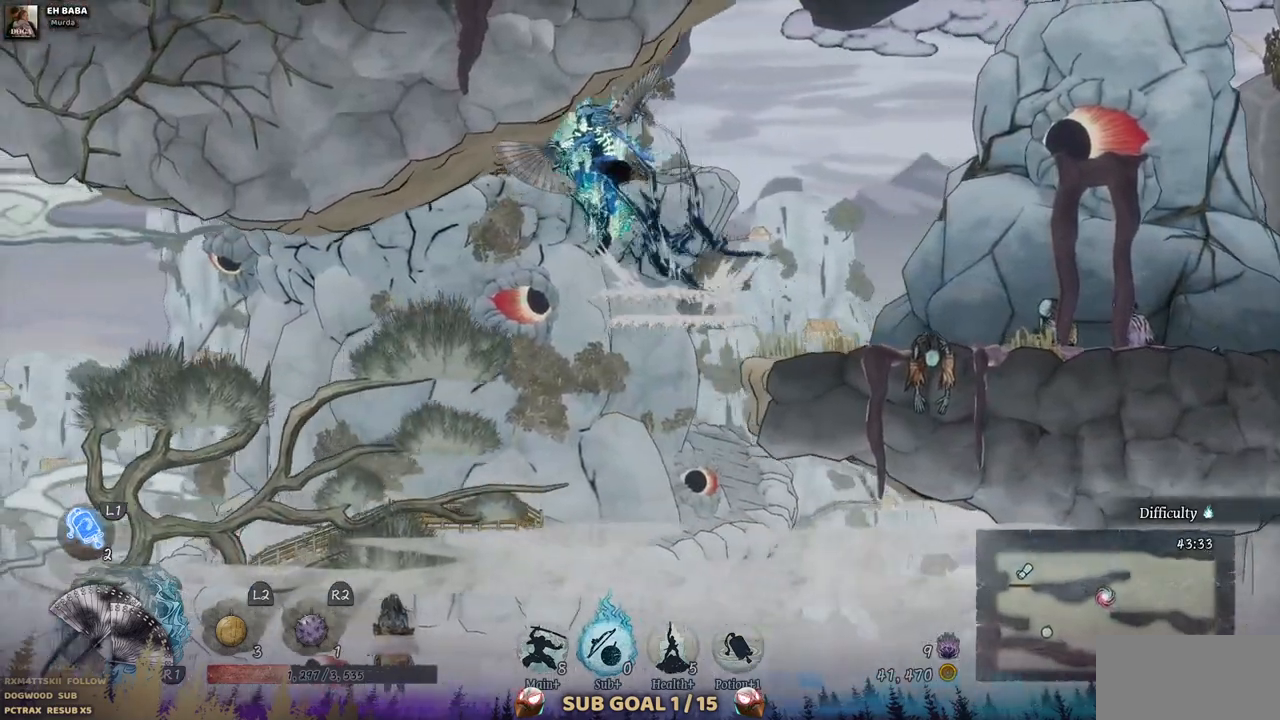
{"dt_ms": 1000, "buttons": ["DPAD_LEFT"], "left_stick": "center", "right_stick": "center"}
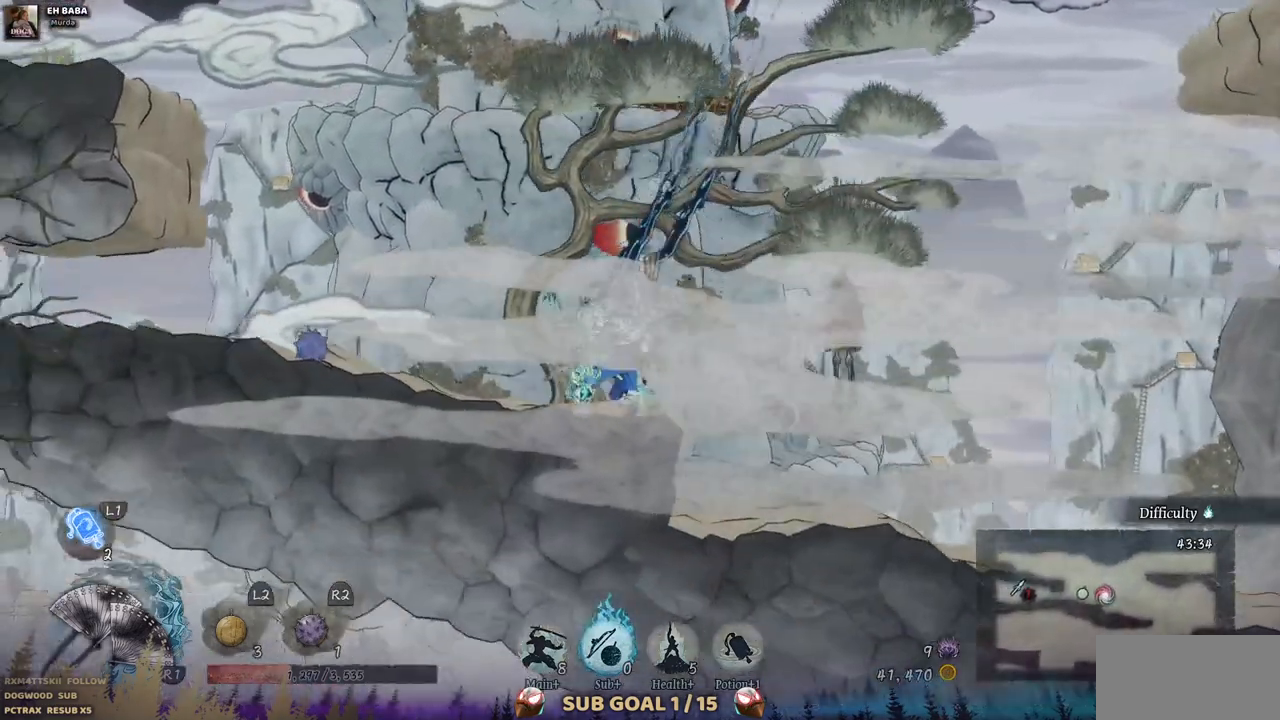
{"dt_ms": 1000, "buttons": ["DPAD_LEFT"], "left_stick": "center", "right_stick": "center"}
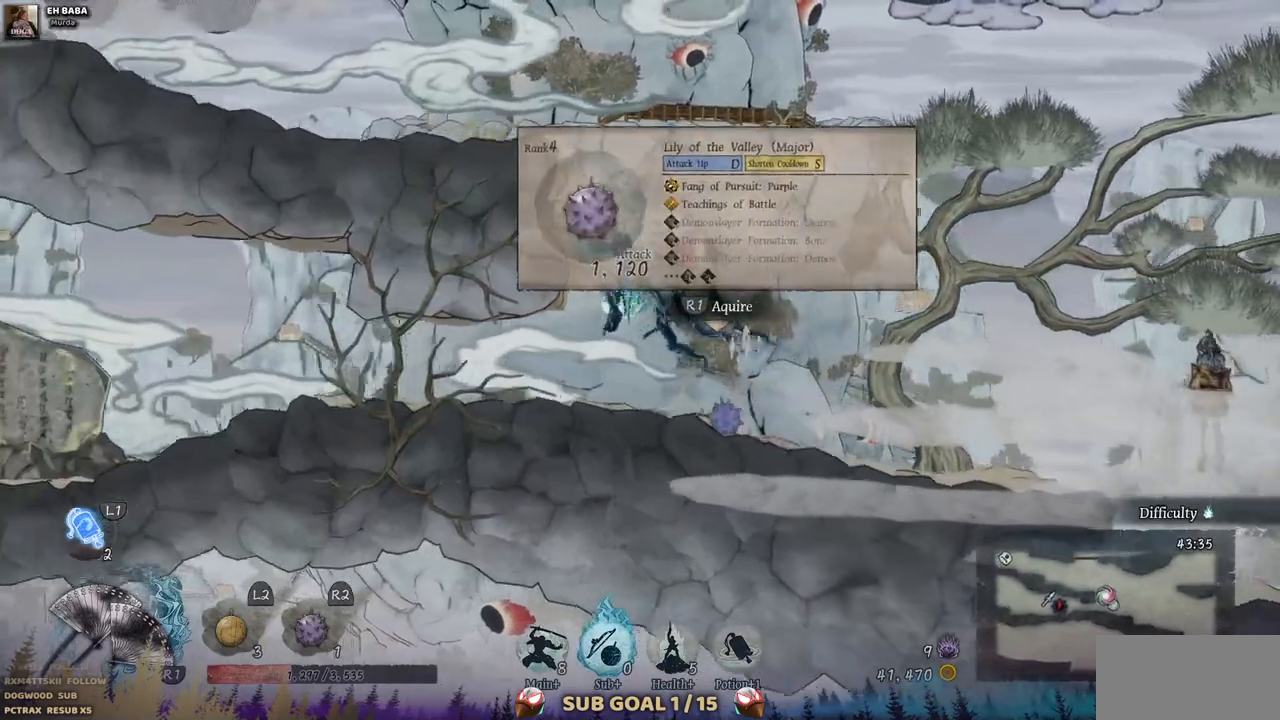
{"dt_ms": 500, "buttons": ["DPAD_LEFT"], "left_stick": "center", "right_stick": "center", "events": []}
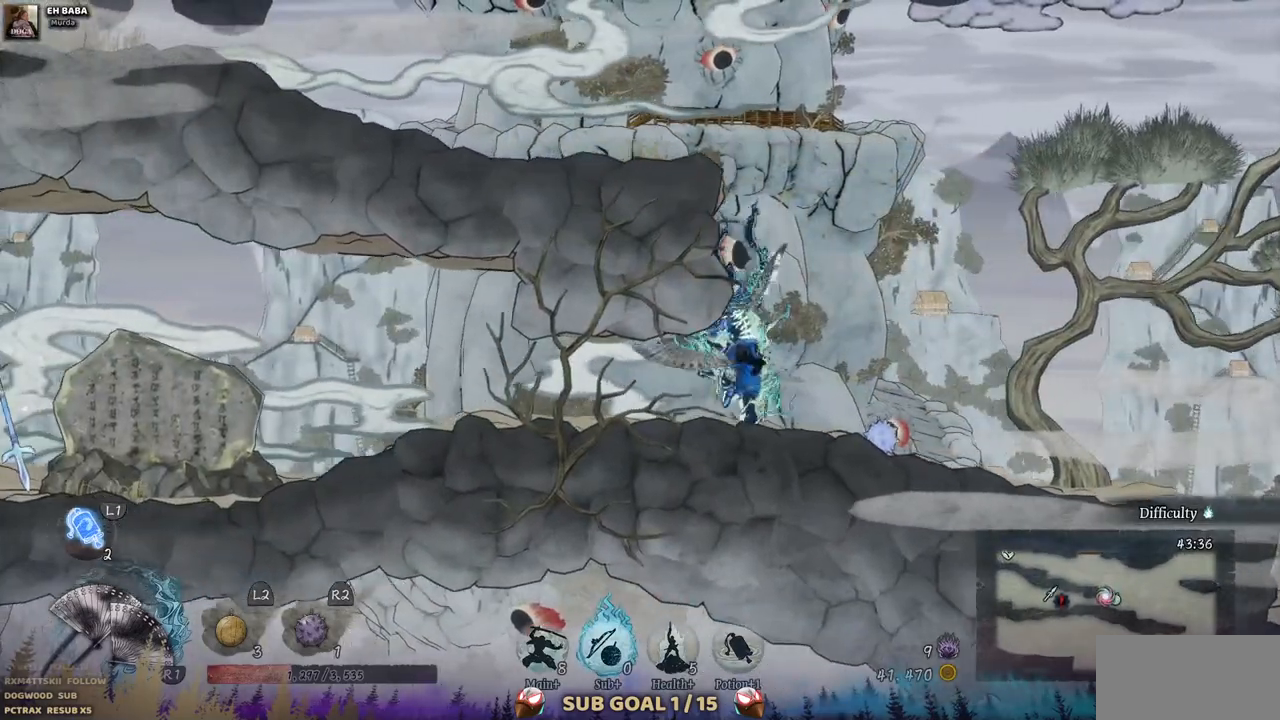
{"dt_ms": 500, "buttons": ["DPAD_LEFT"], "left_stick": "center", "right_stick": "center", "events": []}
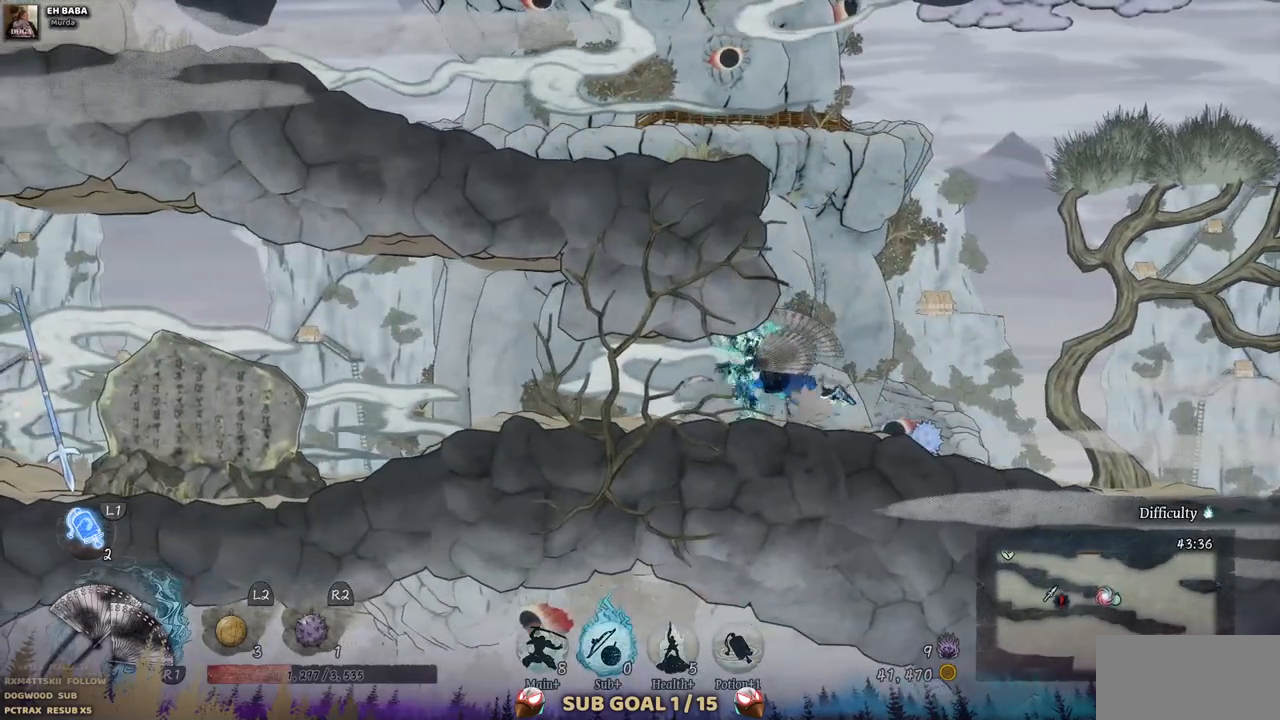
{"dt_ms": 500, "buttons": [], "left_stick": "center", "right_stick": "center", "events": [[100, "DPAD_LEFT", "up"], [217, "DPAD_RIGHT", "down"], [417, "DPAD_RIGHT", "up"]]}
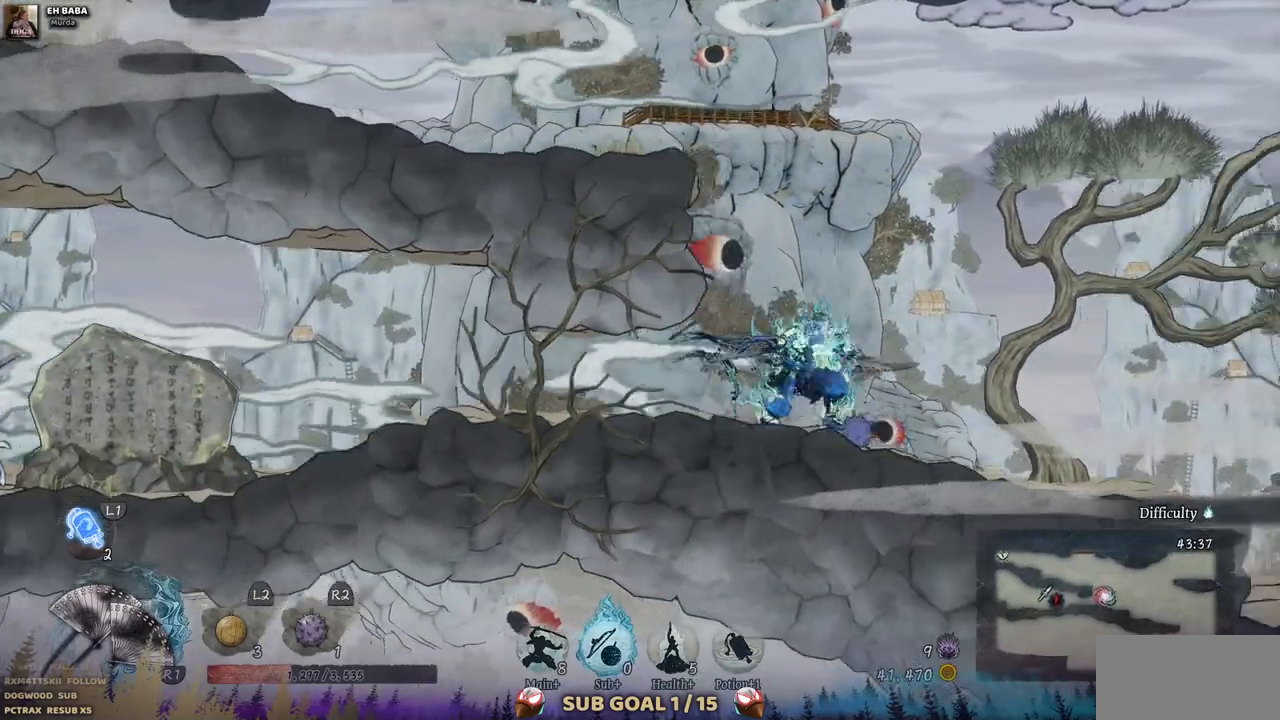
{"dt_ms": 500, "buttons": ["DPAD_LEFT"], "left_stick": "center", "right_stick": "center", "events": [[67, "DPAD_LEFT", "down"]]}
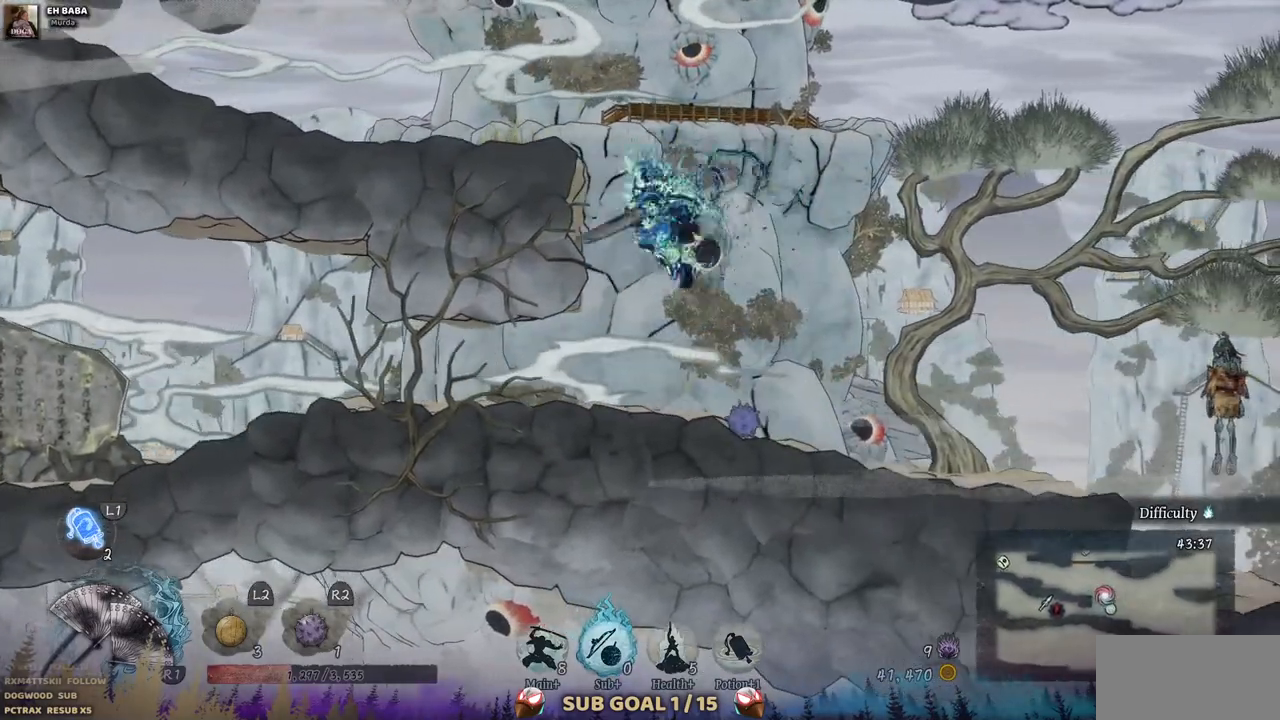
{"dt_ms": 500, "buttons": ["DPAD_LEFT"], "left_stick": "center", "right_stick": "center", "events": []}
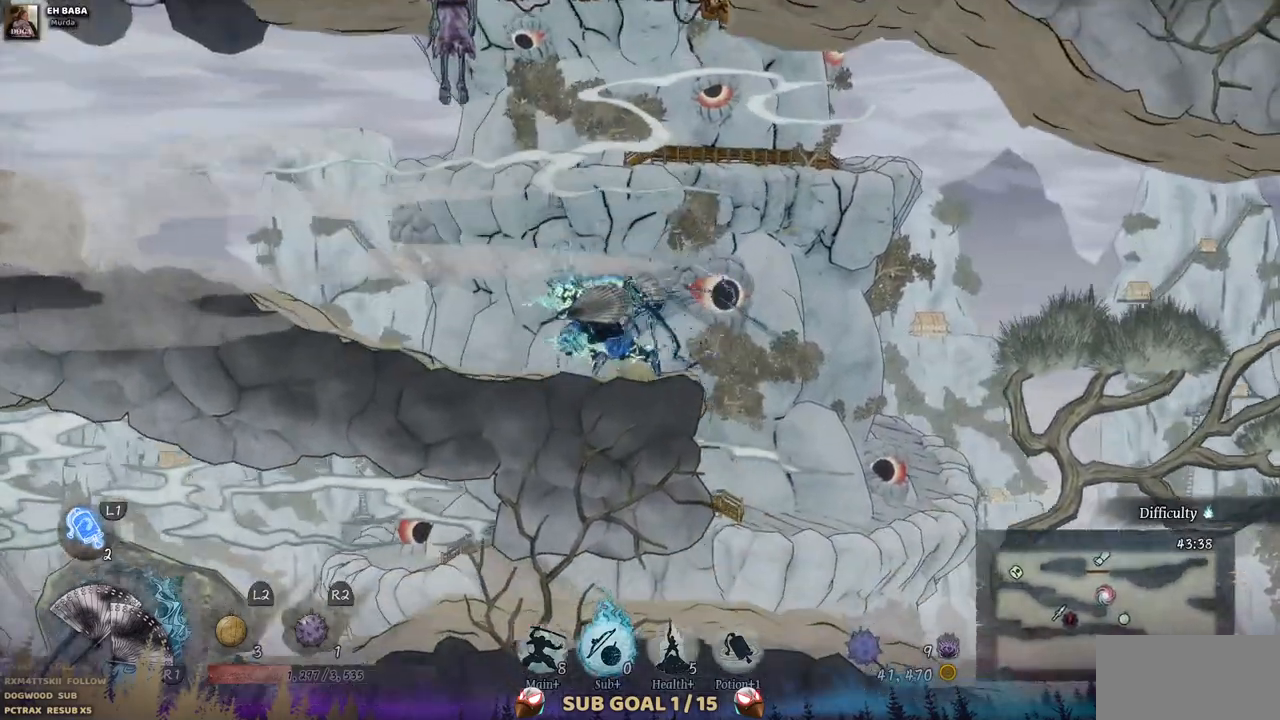
{"dt_ms": 500, "buttons": ["DPAD_LEFT"], "left_stick": "center", "right_stick": "center", "events": []}
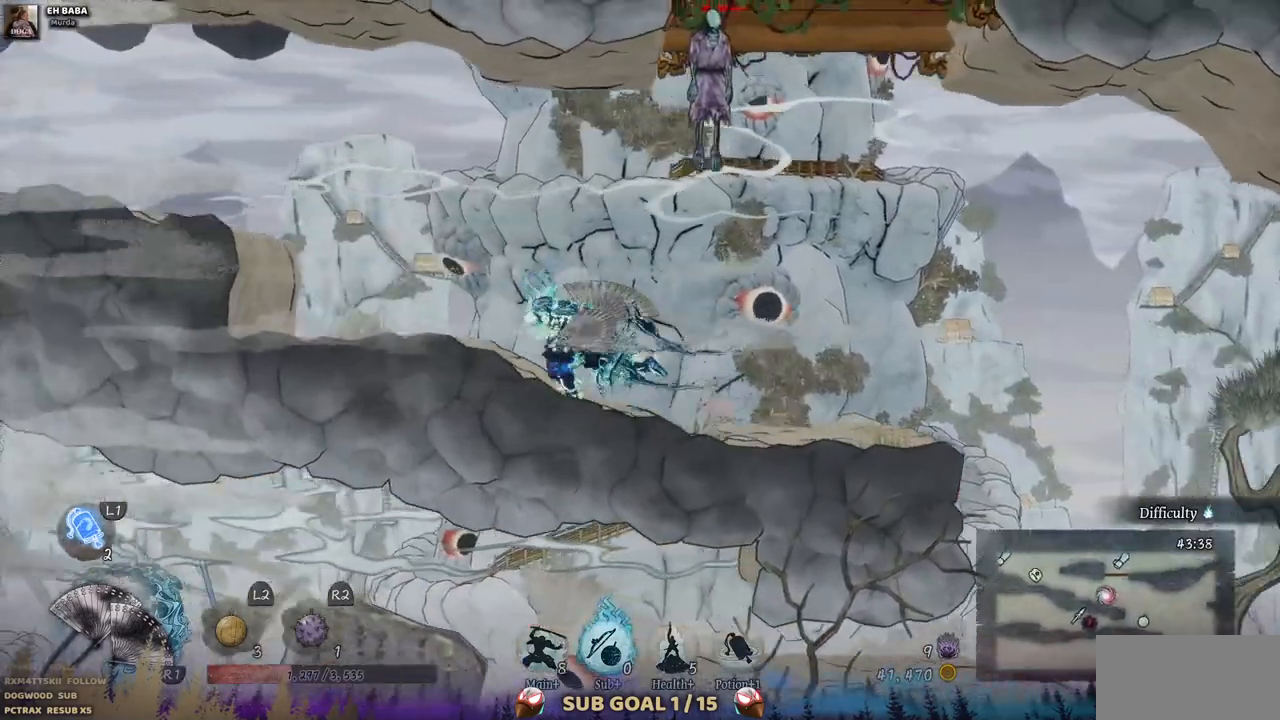
{"dt_ms": 500, "buttons": ["DPAD_LEFT"], "left_stick": "center", "right_stick": "center", "events": []}
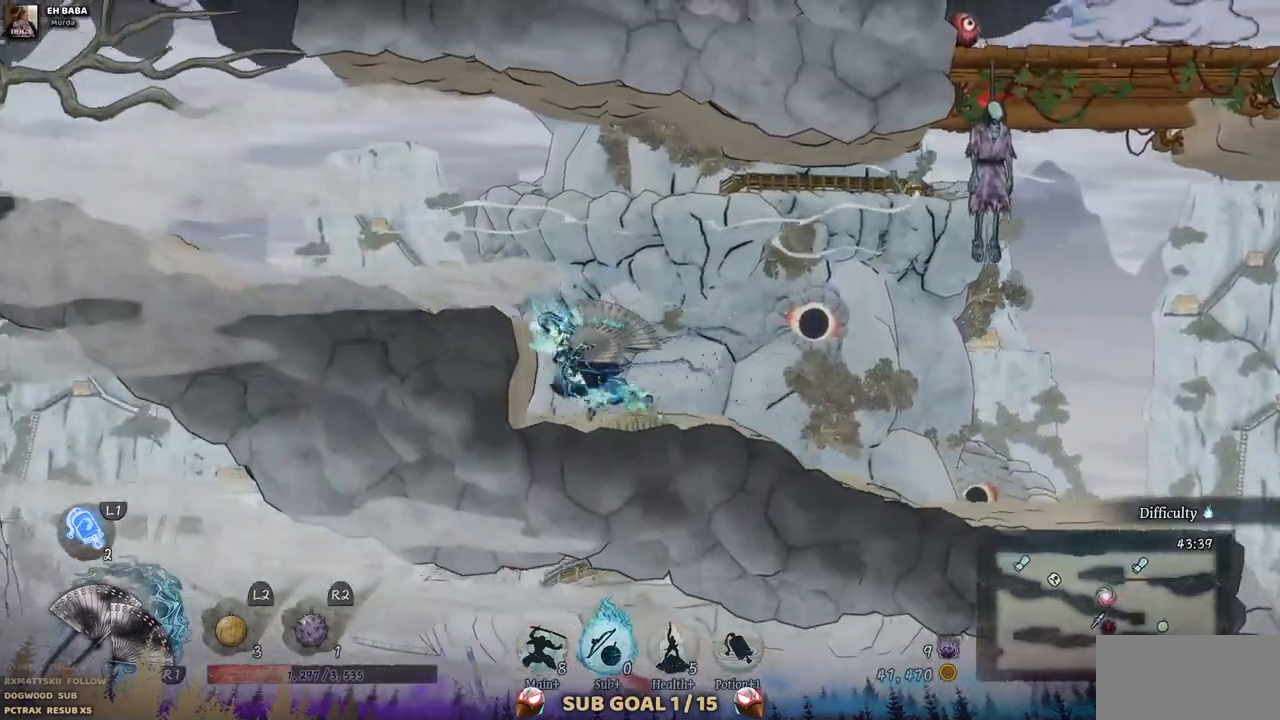
{"dt_ms": 500, "buttons": ["DPAD_LEFT"], "left_stick": "center", "right_stick": "center"}
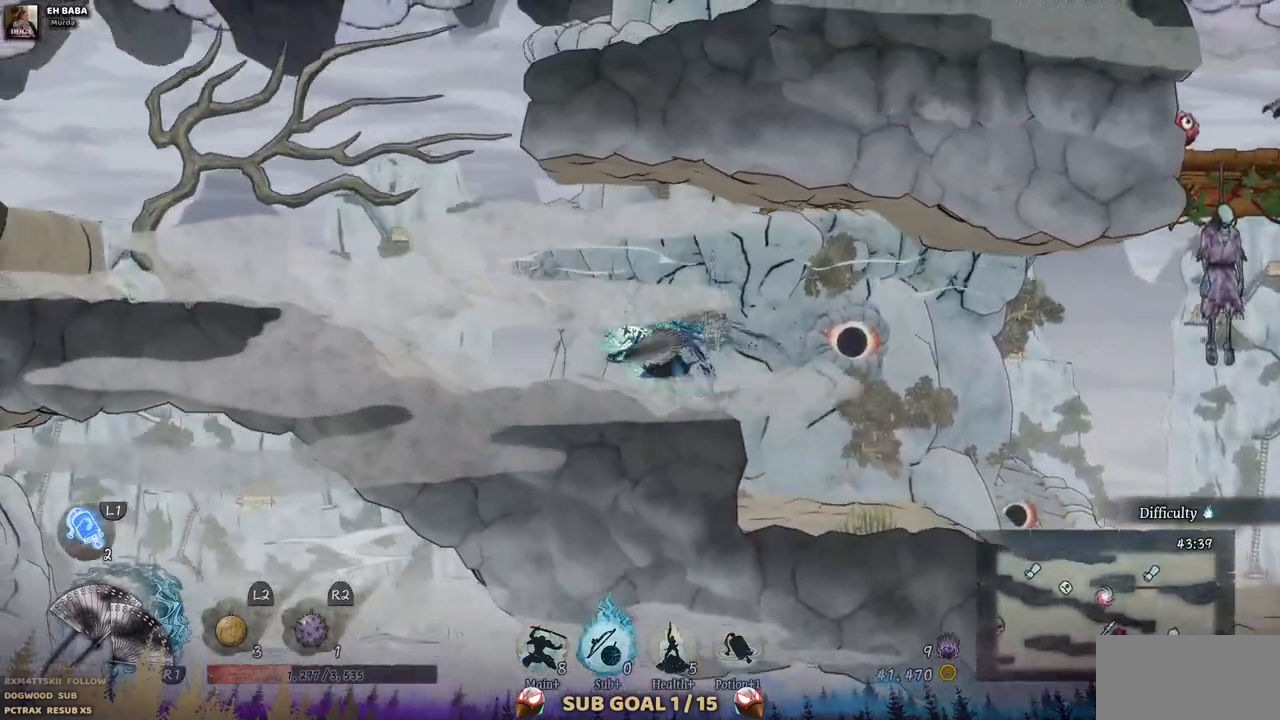
{"dt_ms": 500, "buttons": ["DPAD_LEFT"], "left_stick": "center", "right_stick": "center", "events": []}
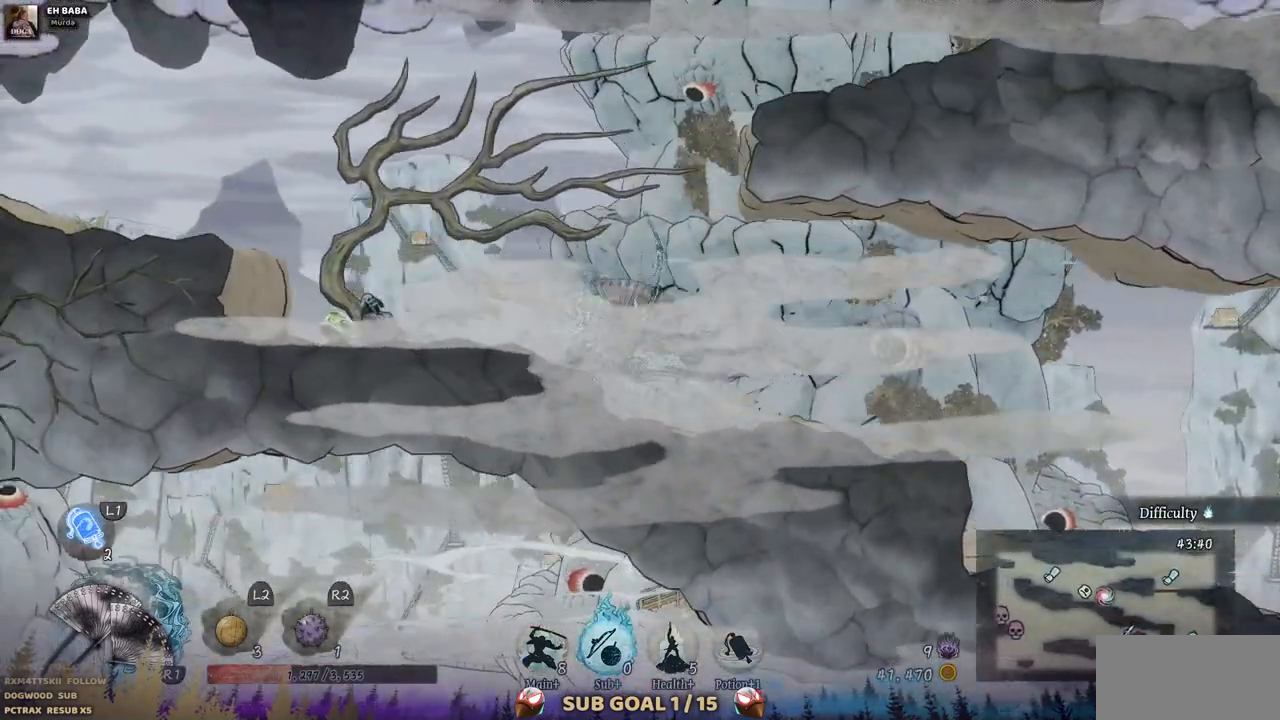
{"dt_ms": 500, "buttons": ["DPAD_RIGHT"], "left_stick": "center", "right_stick": "center", "events": [[67, "DPAD_LEFT", "up"], [167, "DPAD_RIGHT", "down"]]}
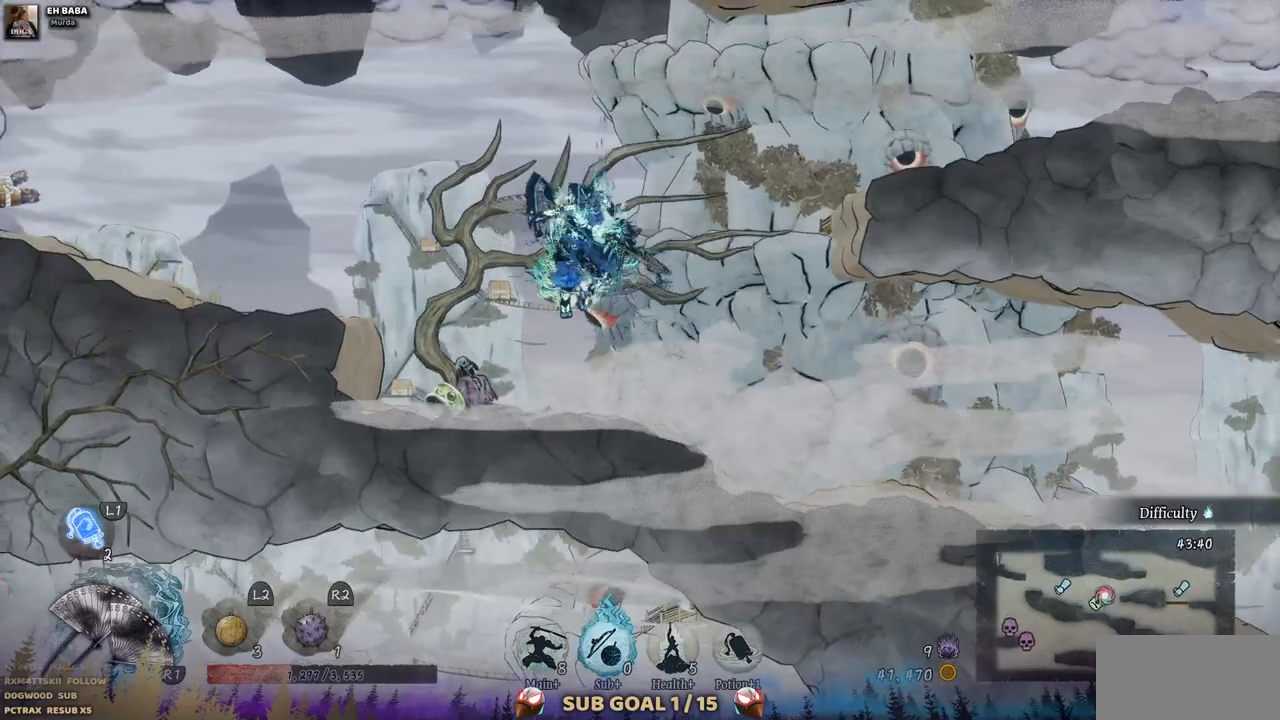
{"dt_ms": 500, "buttons": ["DPAD_LEFT"], "left_stick": "center", "right_stick": "center", "events": [[133, "DPAD_RIGHT", "up"], [250, "DPAD_LEFT", "down"]]}
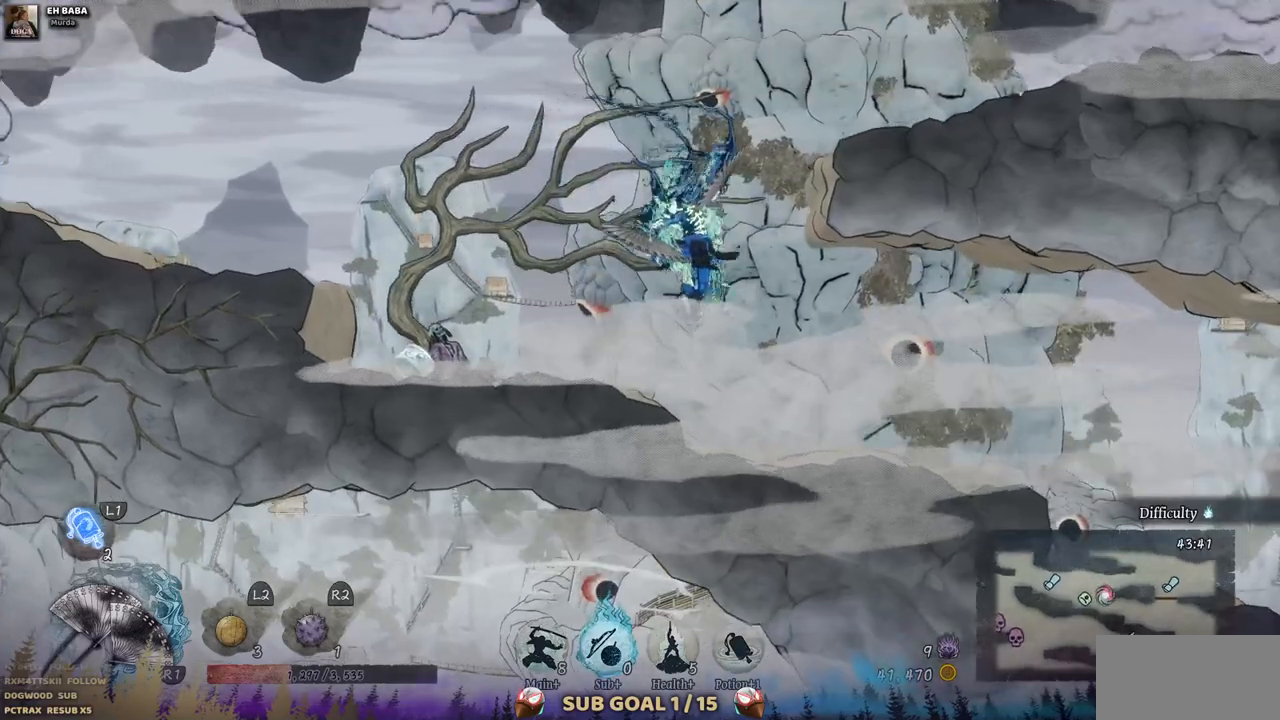
{"dt_ms": 500, "buttons": ["DPAD_LEFT"], "left_stick": "center", "right_stick": "center", "events": []}
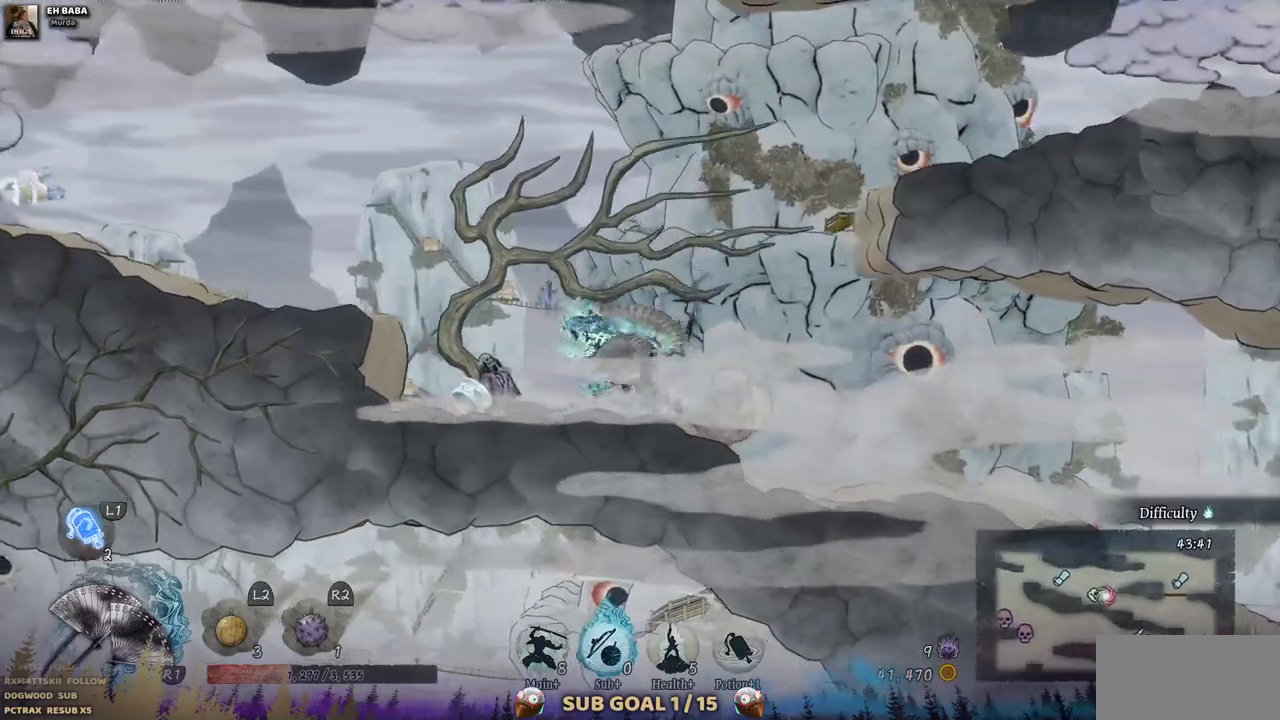
{"dt_ms": 500, "buttons": ["DPAD_LEFT"], "left_stick": "center", "right_stick": "center", "events": []}
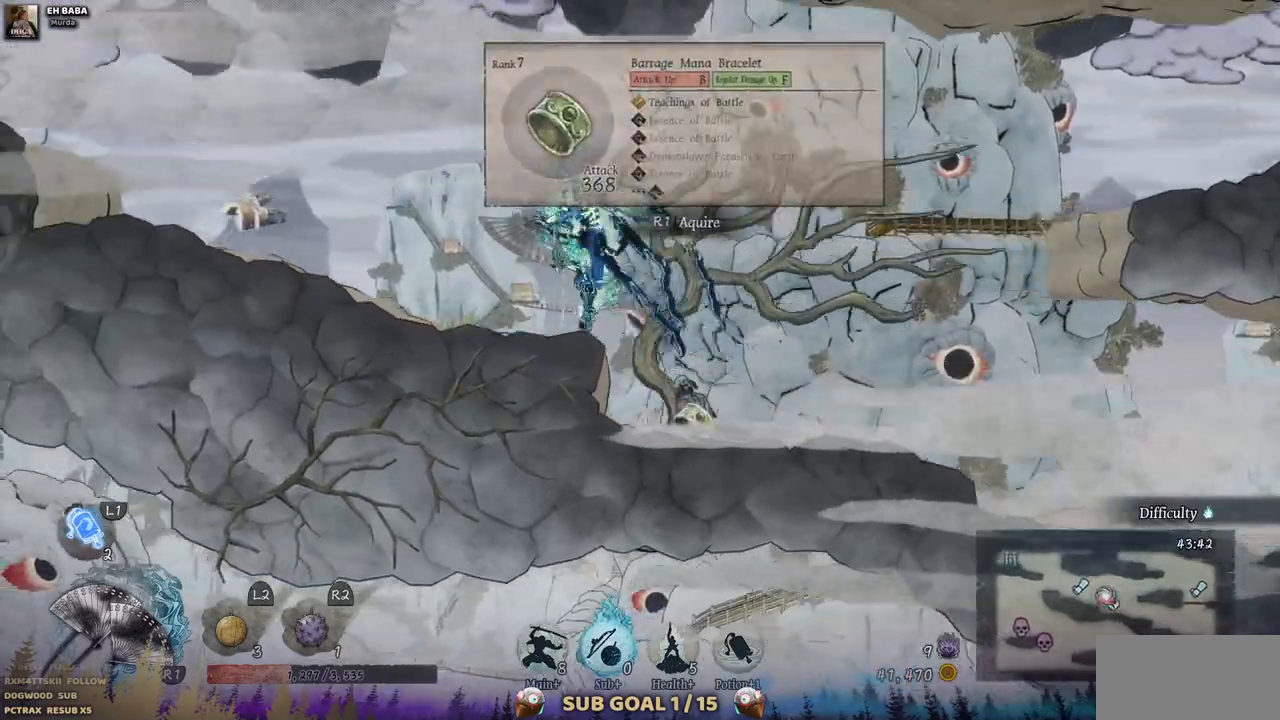
{"dt_ms": 500, "buttons": ["DPAD_LEFT"], "left_stick": "center", "right_stick": "center", "events": []}
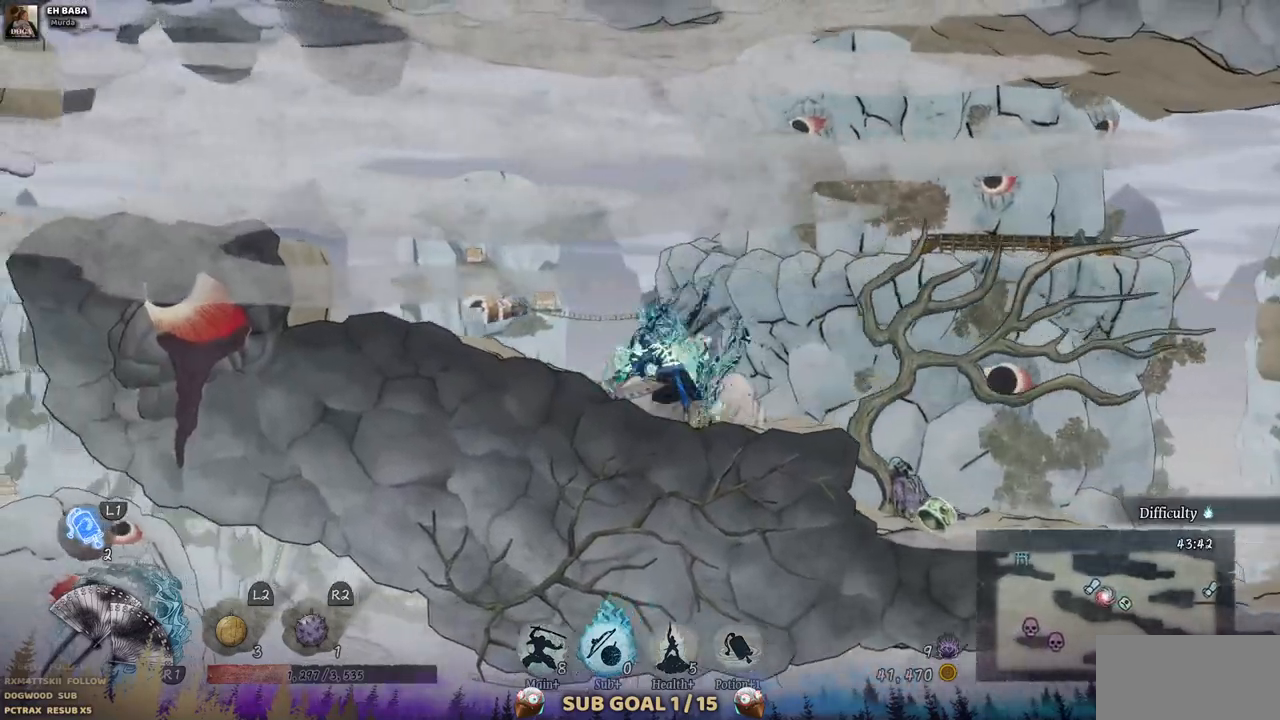
{"dt_ms": 500, "buttons": ["DPAD_LEFT"], "left_stick": "center", "right_stick": "center", "events": []}
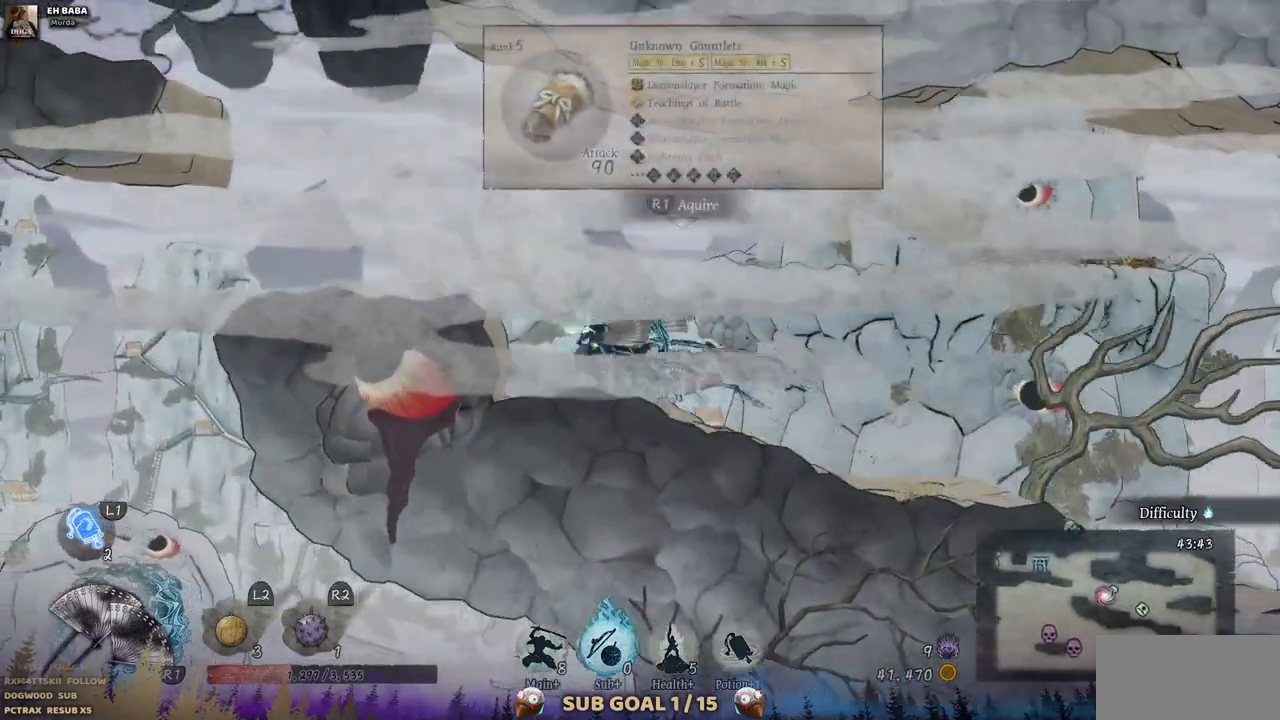
{"dt_ms": 500, "buttons": ["DPAD_LEFT"], "left_stick": "center", "right_stick": "center", "events": []}
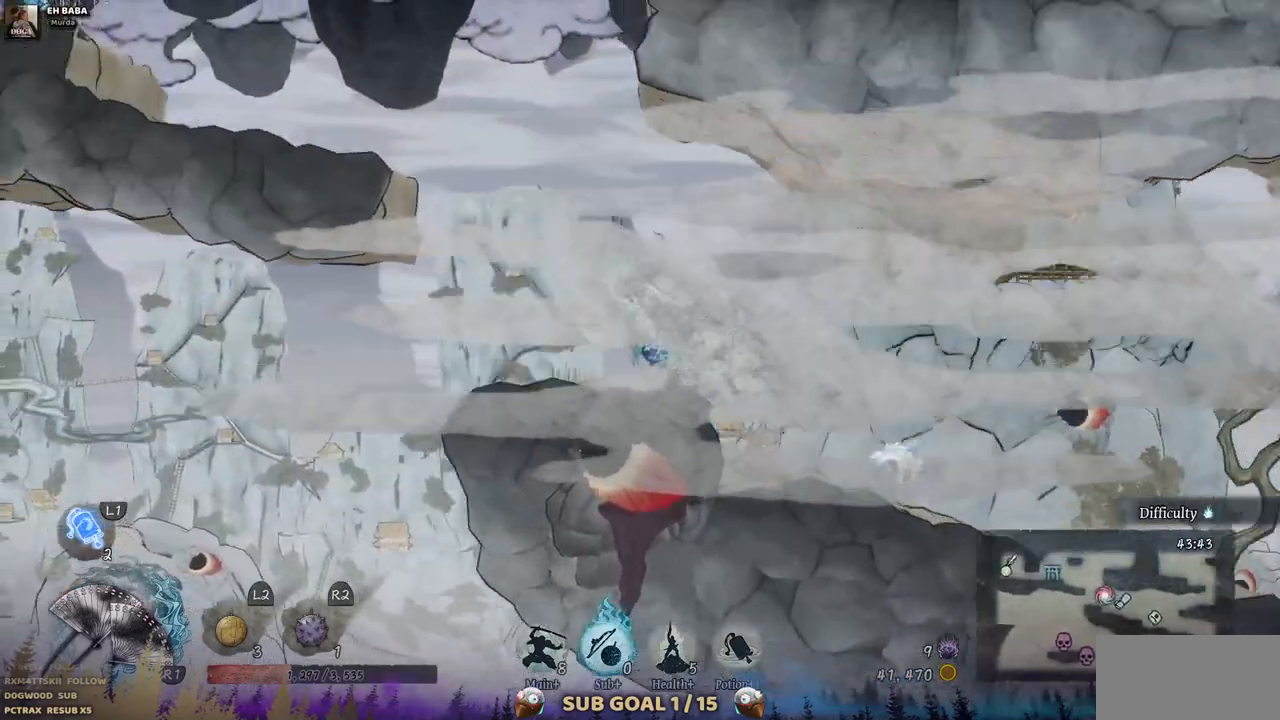
{"dt_ms": 500, "buttons": [], "left_stick": "center", "right_stick": "center", "events": [[283, "DPAD_LEFT", "up"]]}
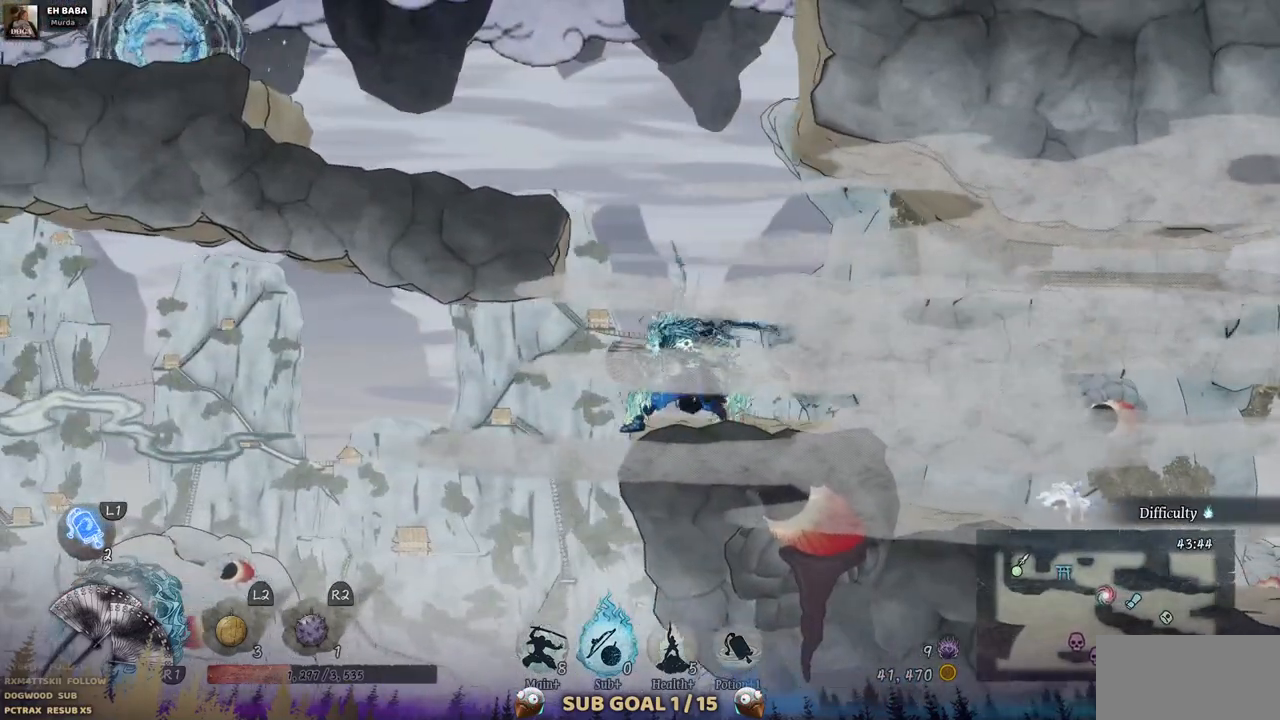
{"dt_ms": 500, "buttons": ["DPAD_LEFT"], "left_stick": "center", "right_stick": "center", "events": [[333, "DPAD_LEFT", "down"]]}
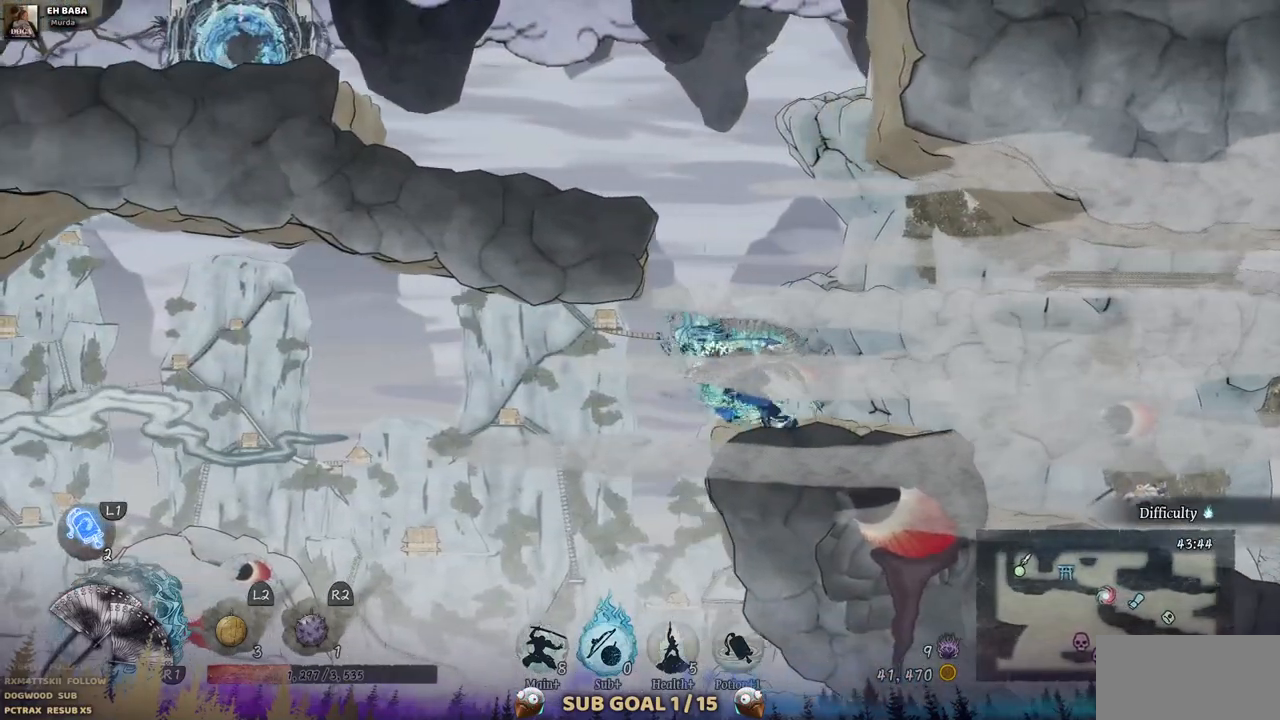
{"dt_ms": 500, "buttons": ["DPAD_LEFT"], "left_stick": "center", "right_stick": "center", "events": []}
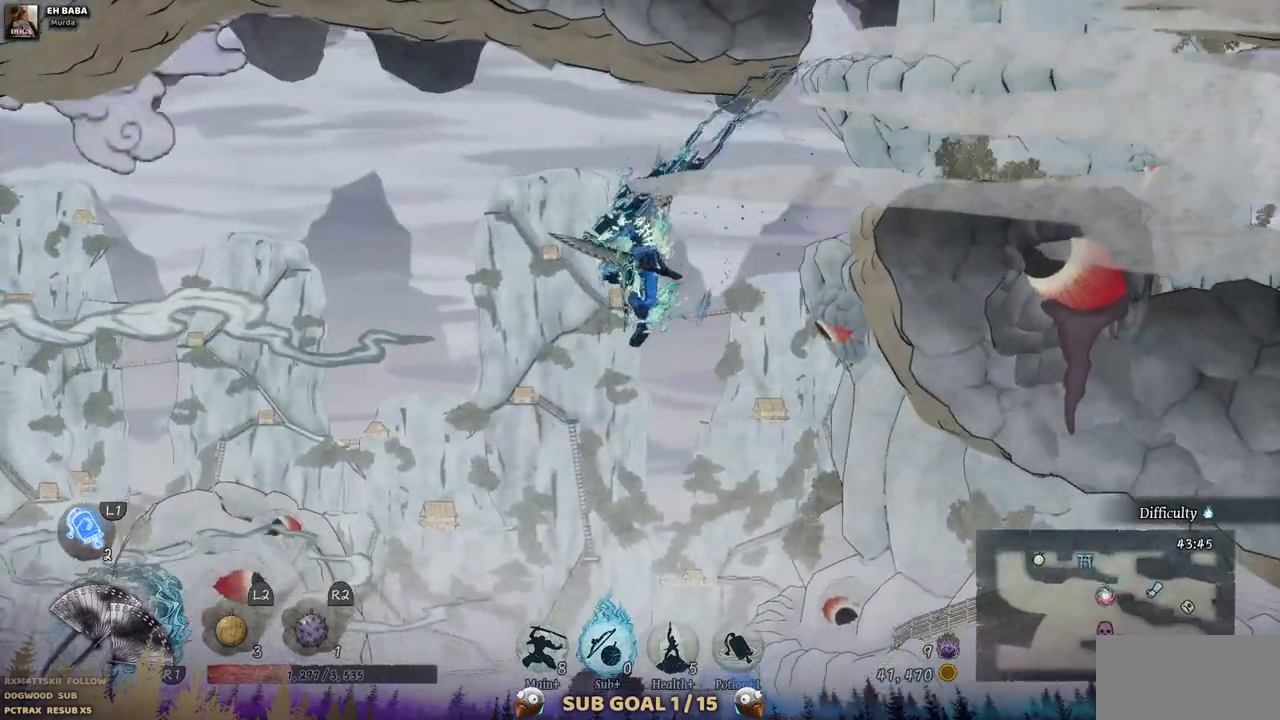
{"dt_ms": 500, "buttons": ["DPAD_LEFT"], "left_stick": "center", "right_stick": "center", "events": [[17, "DPAD_DOWN", "down"], [33, "DPAD_LEFT", "up"], [400, "DPAD_DOWN", "up"], [400, "DPAD_LEFT", "down"]]}